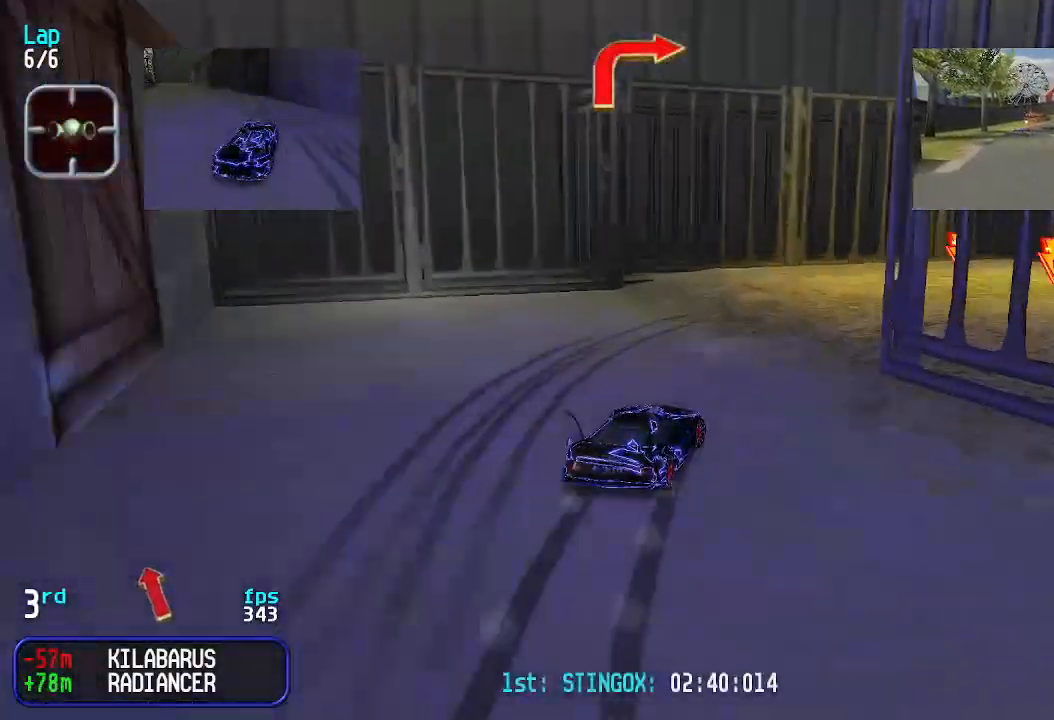
Gameplay with keyboard; each line is a JSON object with the keys held at the frame after it. "events" lists presses ("down") and releases ("up") of "down", "left", "right" and "up" between this image and that frame as [ms after this image, input, new state], when the widget could be followed in between. No other keys are recorded. Mouse input is not recorded.
{"keys": ["right", "up"], "events": [[200, "right", "up"], [300, "right", "down"]]}
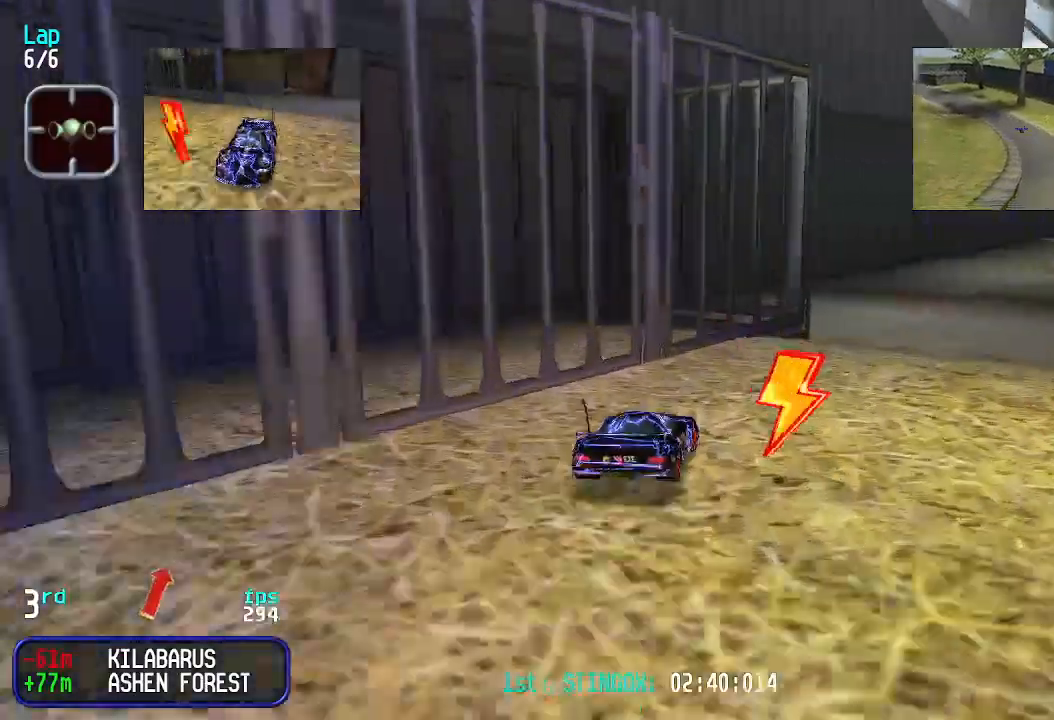
{"keys": ["up"], "events": [[67, "right", "up"], [167, "left", "down"], [300, "left", "up"]]}
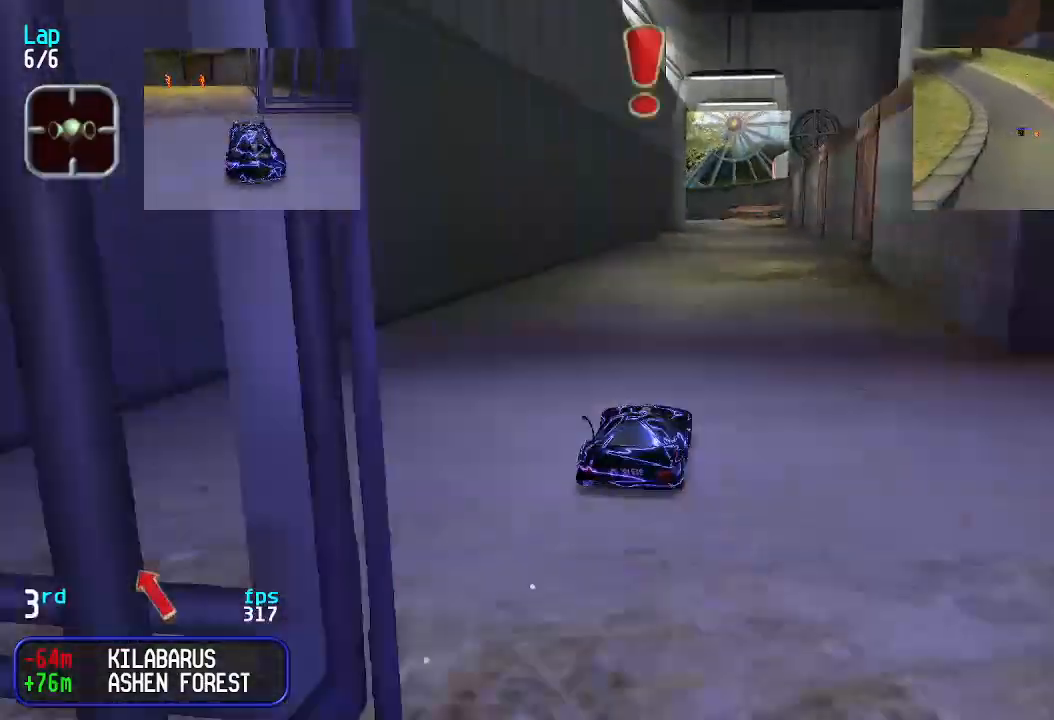
{"keys": ["right", "up"], "events": [[33, "left", "down"], [133, "left", "up"], [333, "right", "down"], [433, "right", "up"], [467, "right", "down"]]}
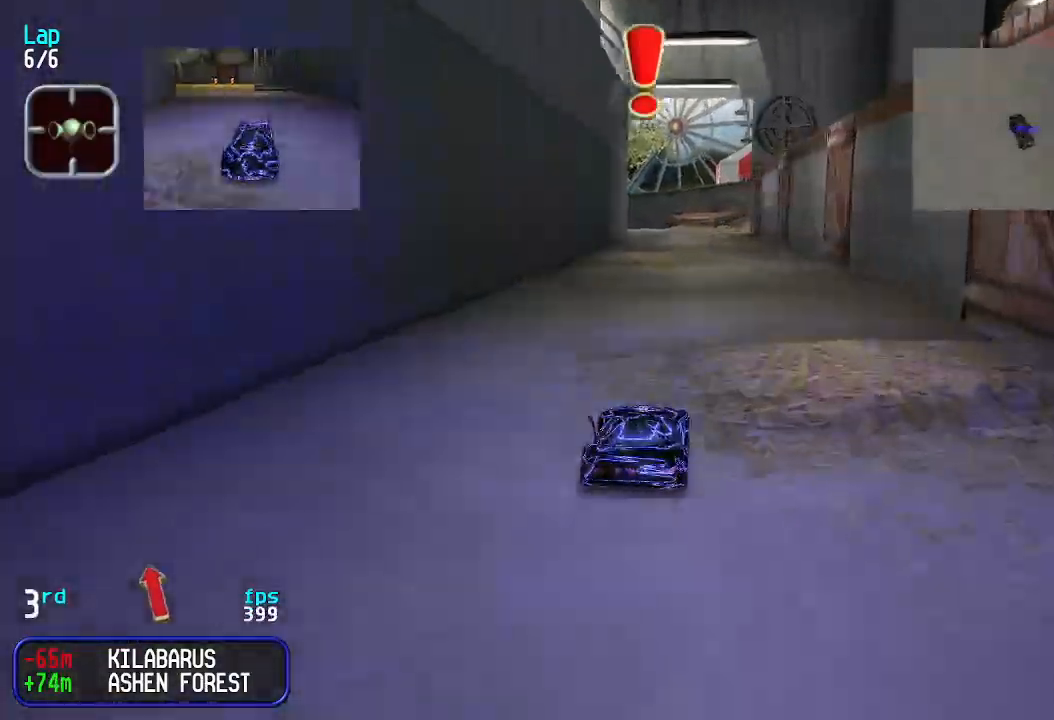
{"keys": ["up"], "events": [[33, "right", "up"], [133, "right", "down"], [200, "right", "up"], [467, "left", "down"], [500, "left", "up"]]}
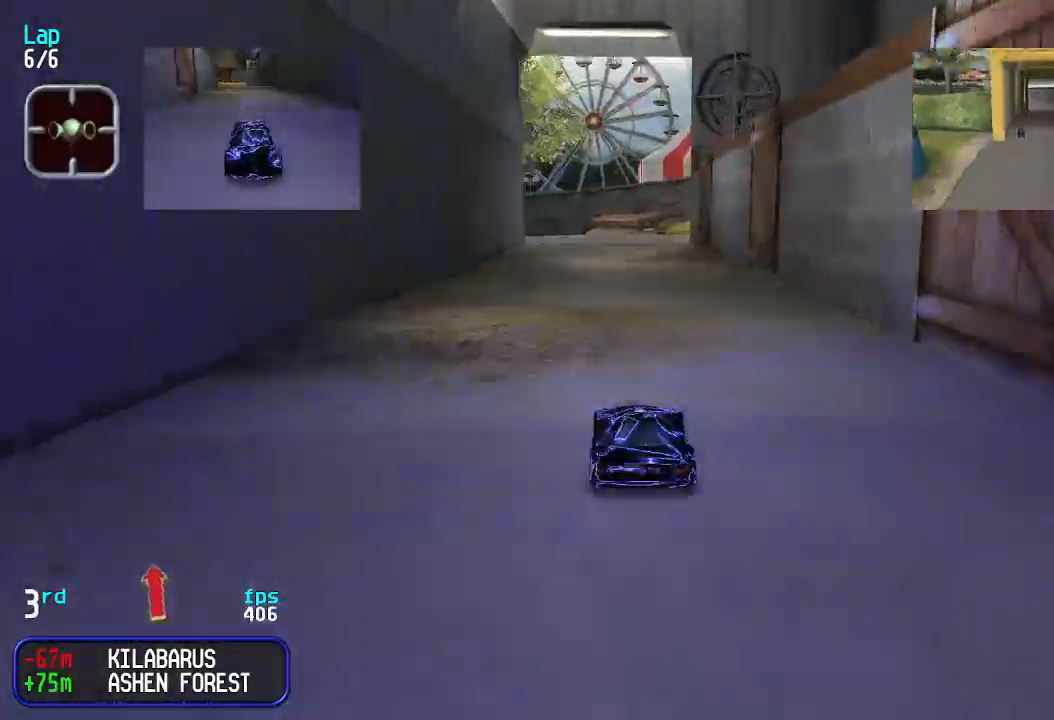
{"keys": ["up"], "events": []}
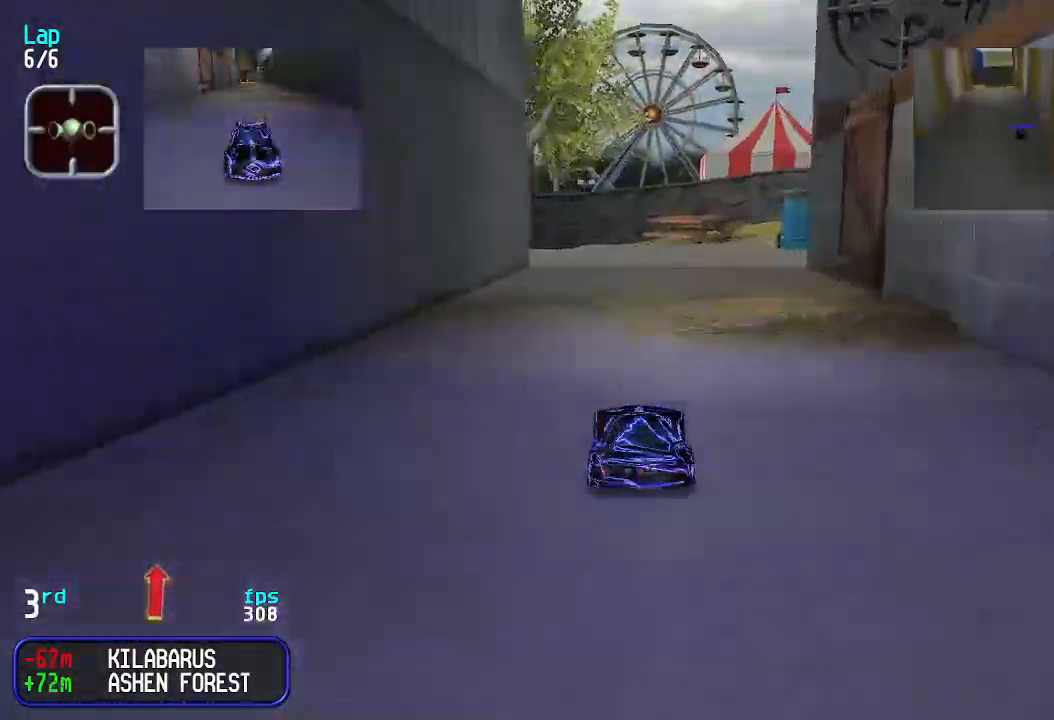
{"keys": ["up"], "events": []}
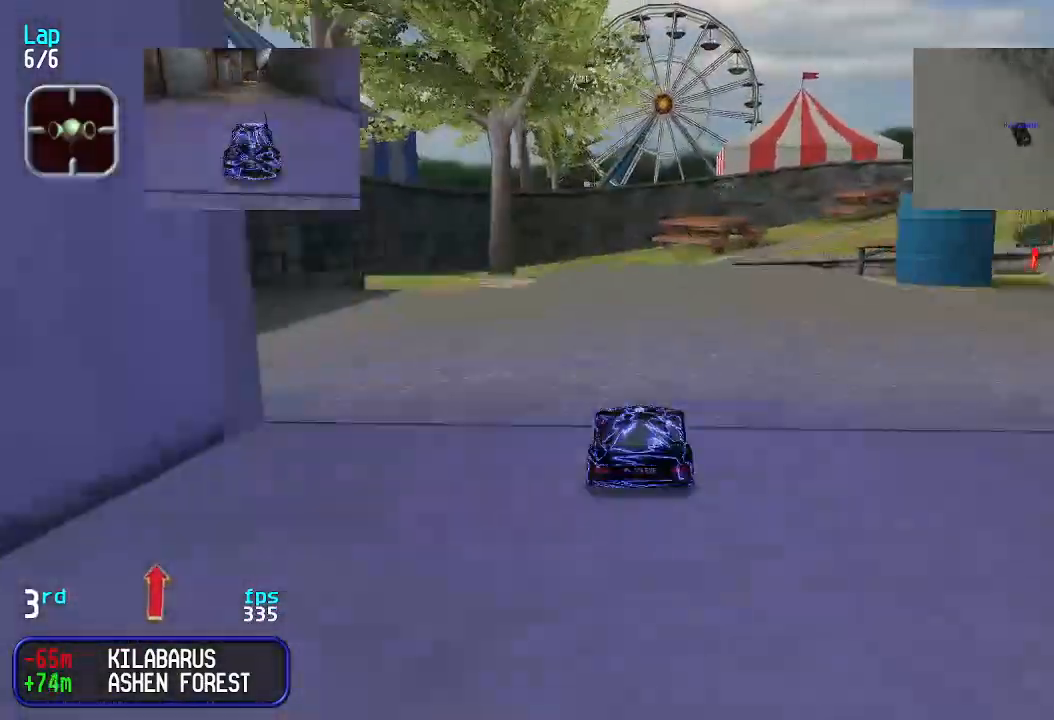
{"keys": ["up"], "events": []}
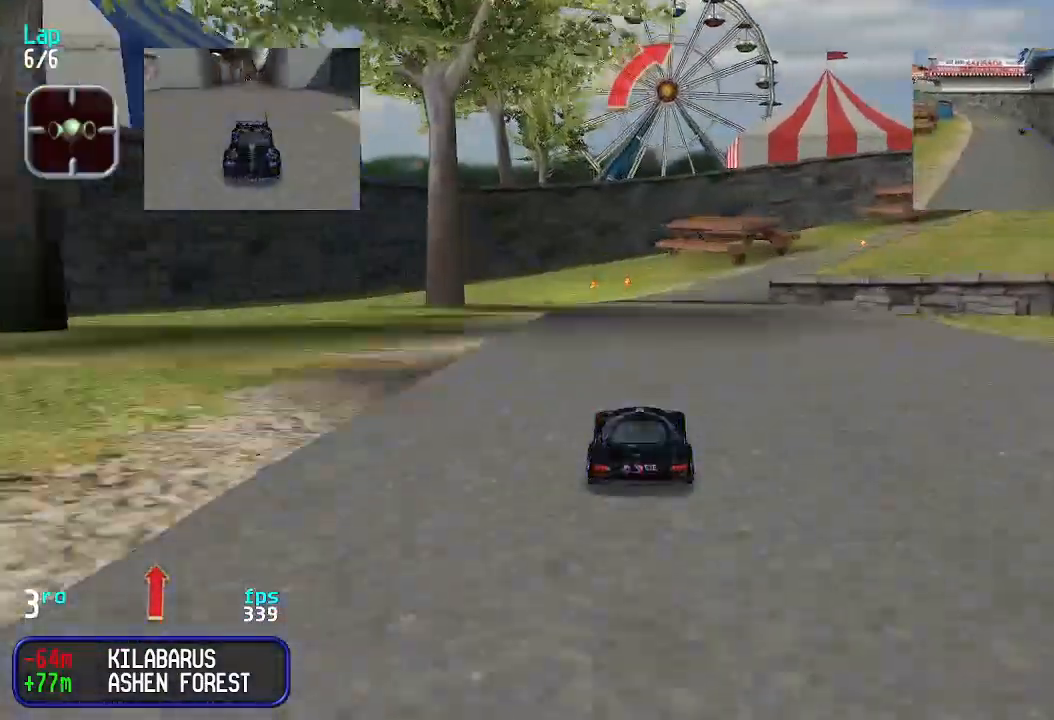
{"keys": ["up"], "events": []}
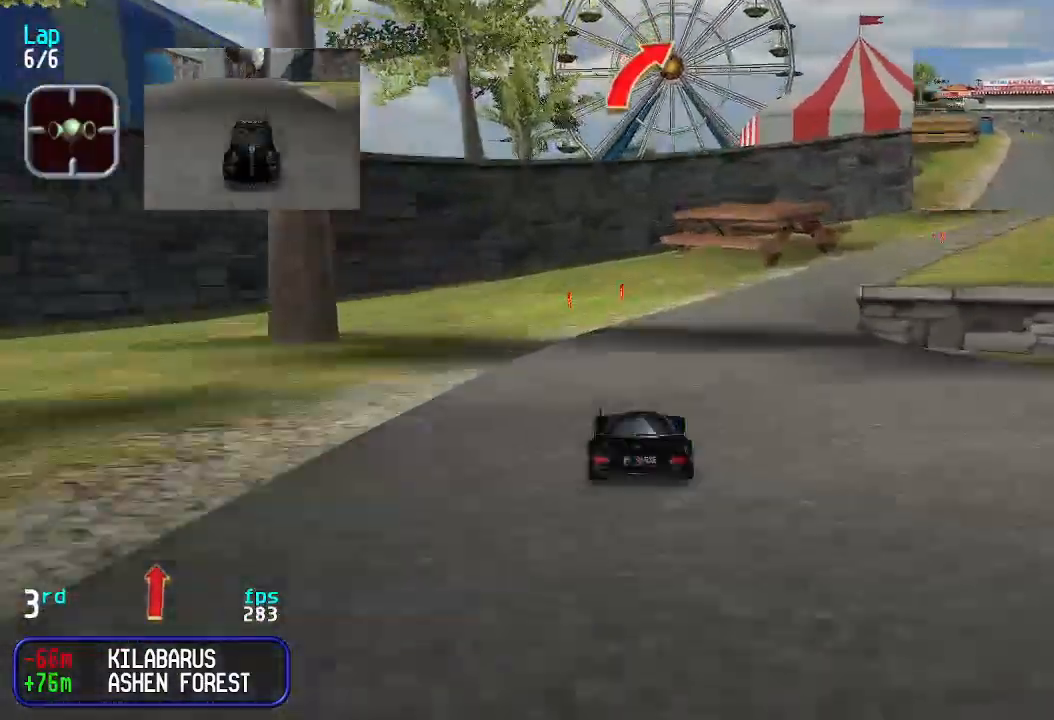
{"keys": ["up"], "events": [[267, "right", "down"], [300, "right", "up"], [433, "right", "down"], [500, "right", "up"]]}
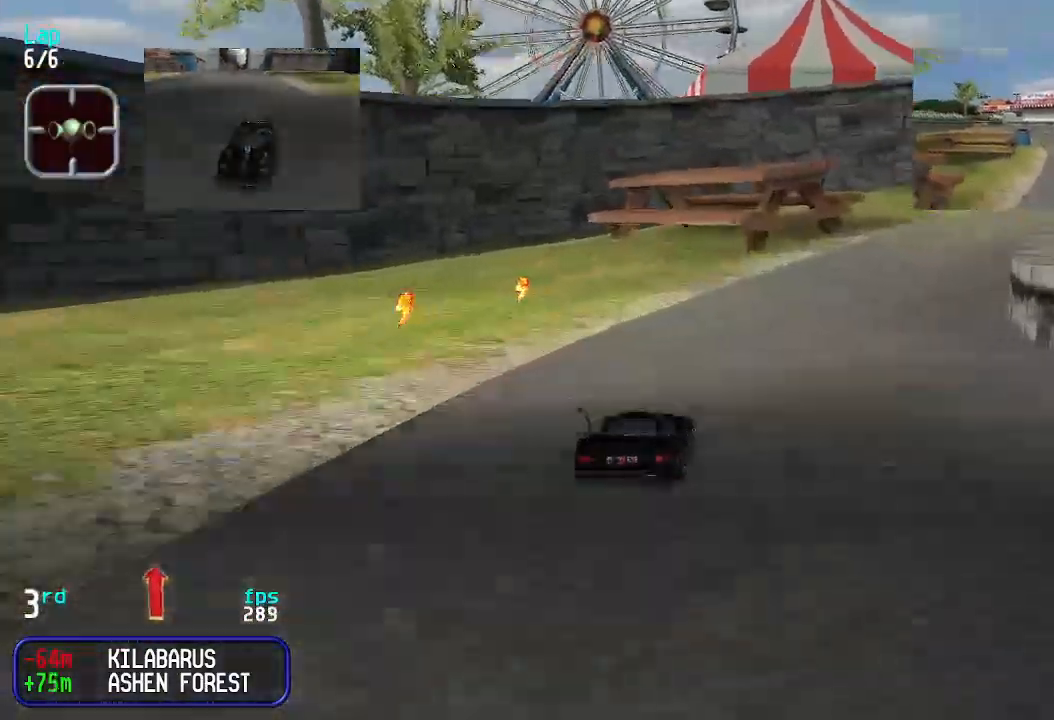
{"keys": ["up"], "events": [[100, "right", "down"], [200, "right", "up"], [233, "right", "down"], [367, "right", "up"], [433, "right", "down"], [500, "right", "up"]]}
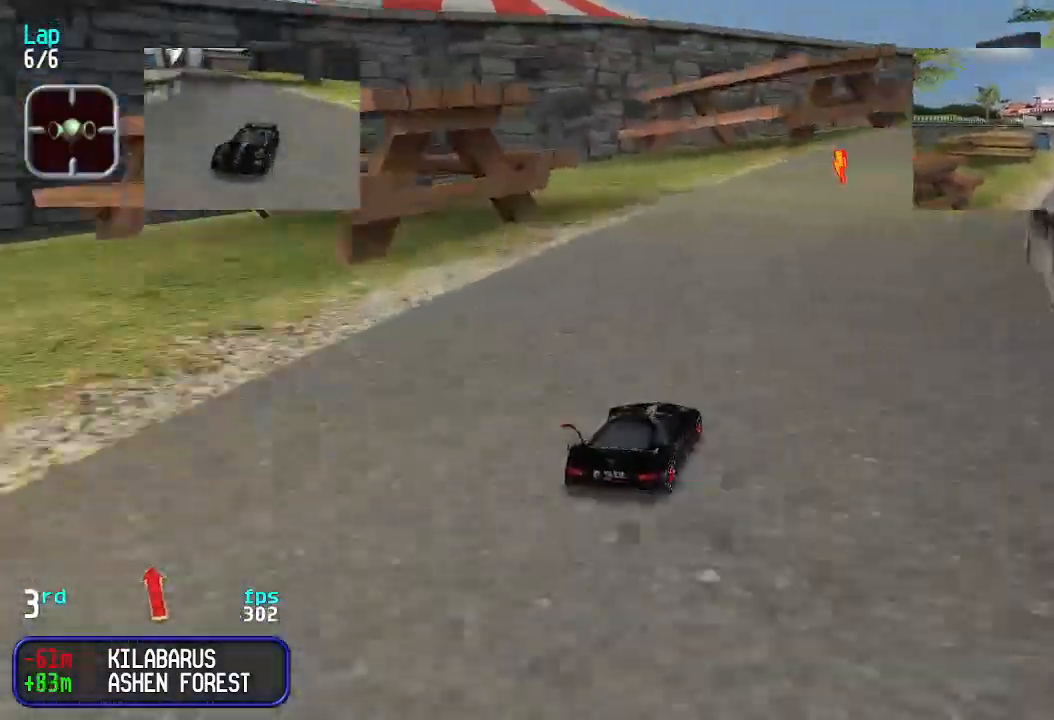
{"keys": ["up"], "events": [[100, "right", "down"], [133, "right", "up"], [233, "right", "down"], [333, "right", "up"], [433, "right", "down"], [467, "right", "up"]]}
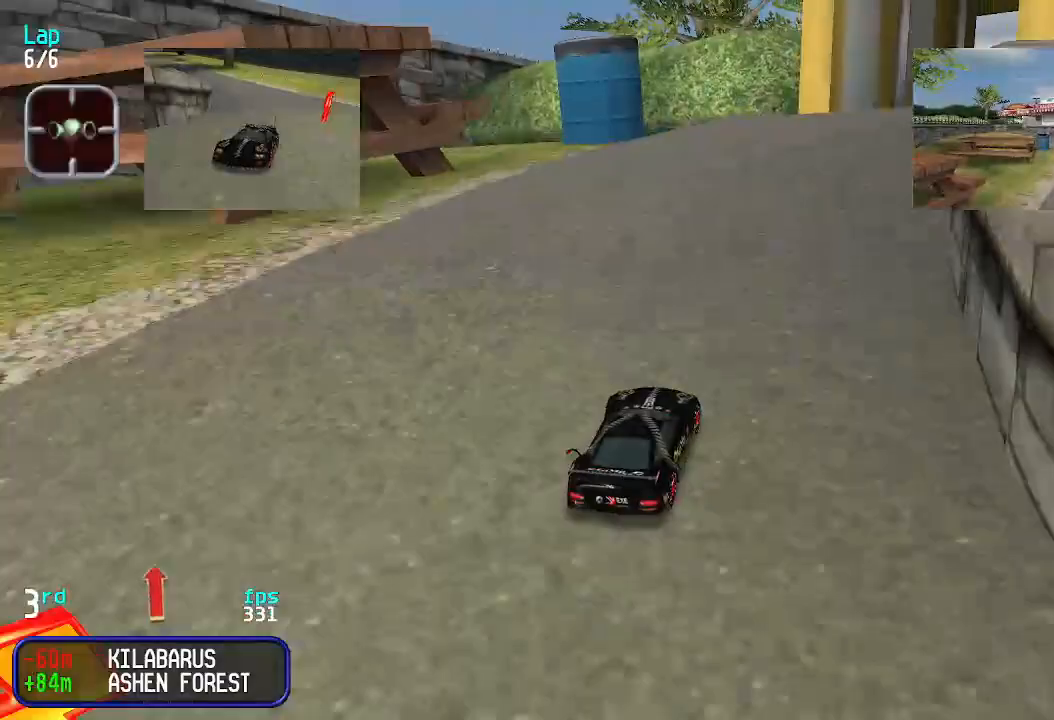
{"keys": ["right", "up"], "events": [[67, "right", "down"], [133, "right", "up"], [200, "right", "down"], [300, "right", "up"], [333, "right", "down"], [400, "right", "up"], [500, "right", "down"]]}
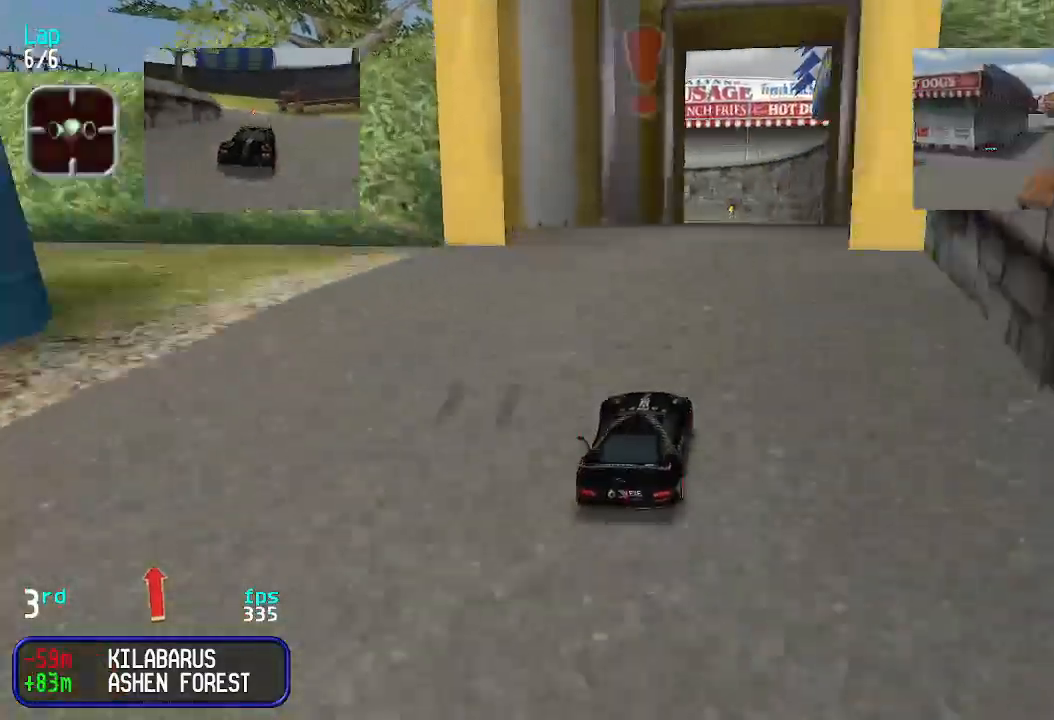
{"keys": ["up"], "events": [[33, "right", "up"], [133, "right", "down"], [167, "right", "up"], [267, "right", "down"], [333, "right", "up"]]}
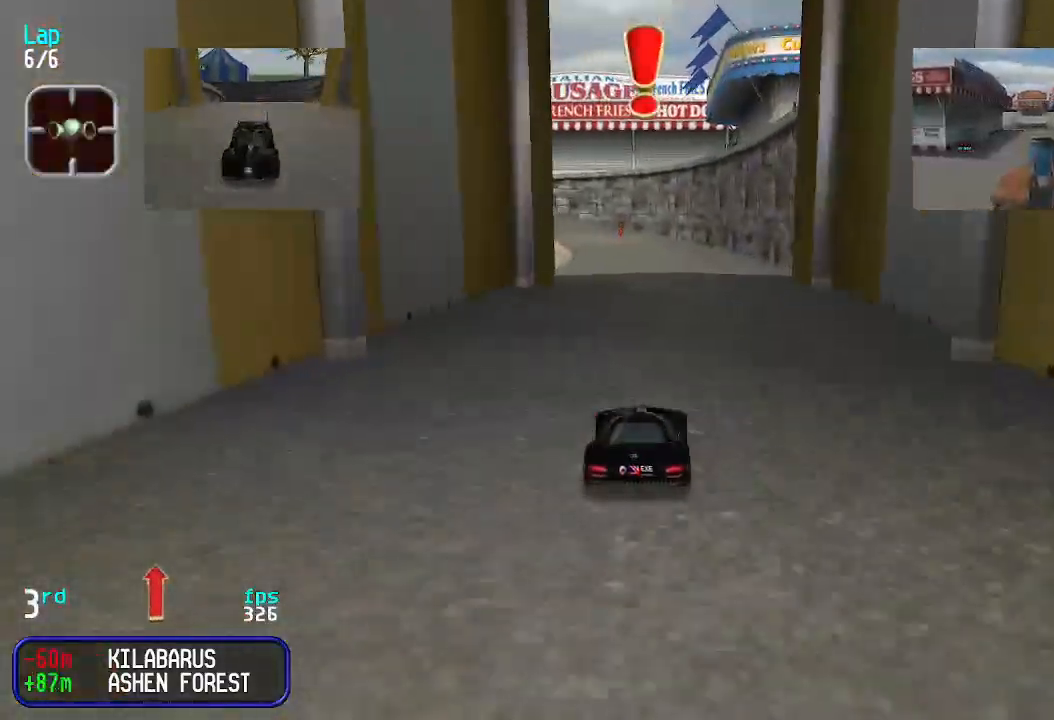
{"keys": ["up"], "events": [[200, "right", "down"], [233, "right", "up"]]}
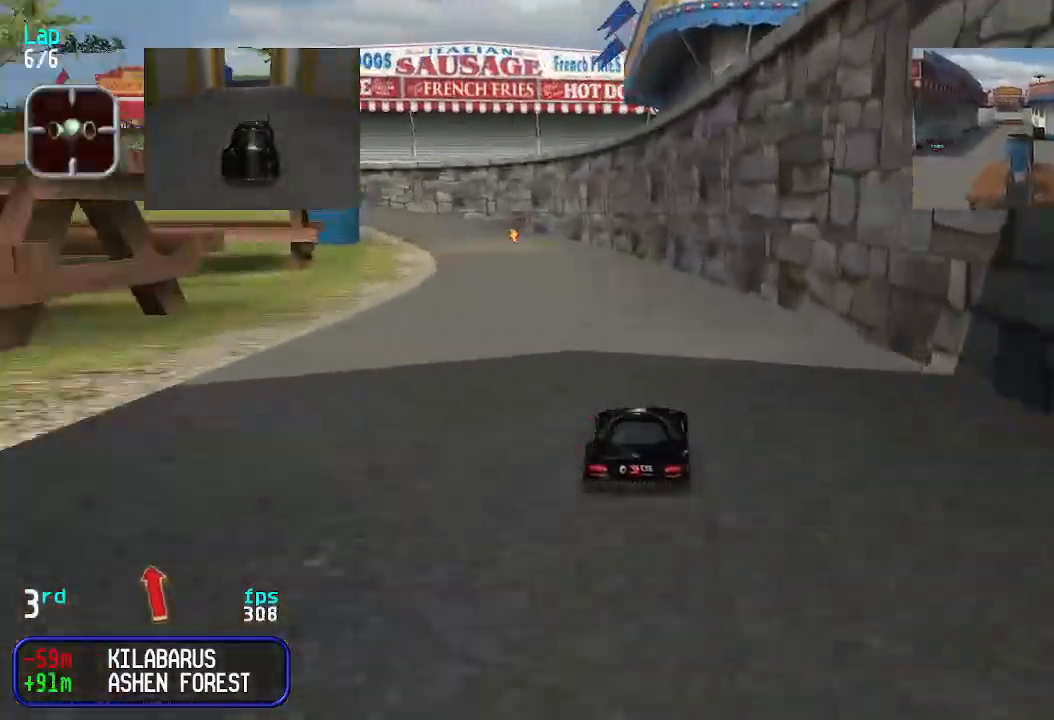
{"keys": ["up"], "events": [[167, "left", "down"], [200, "left", "up"], [433, "left", "down"], [500, "left", "up"]]}
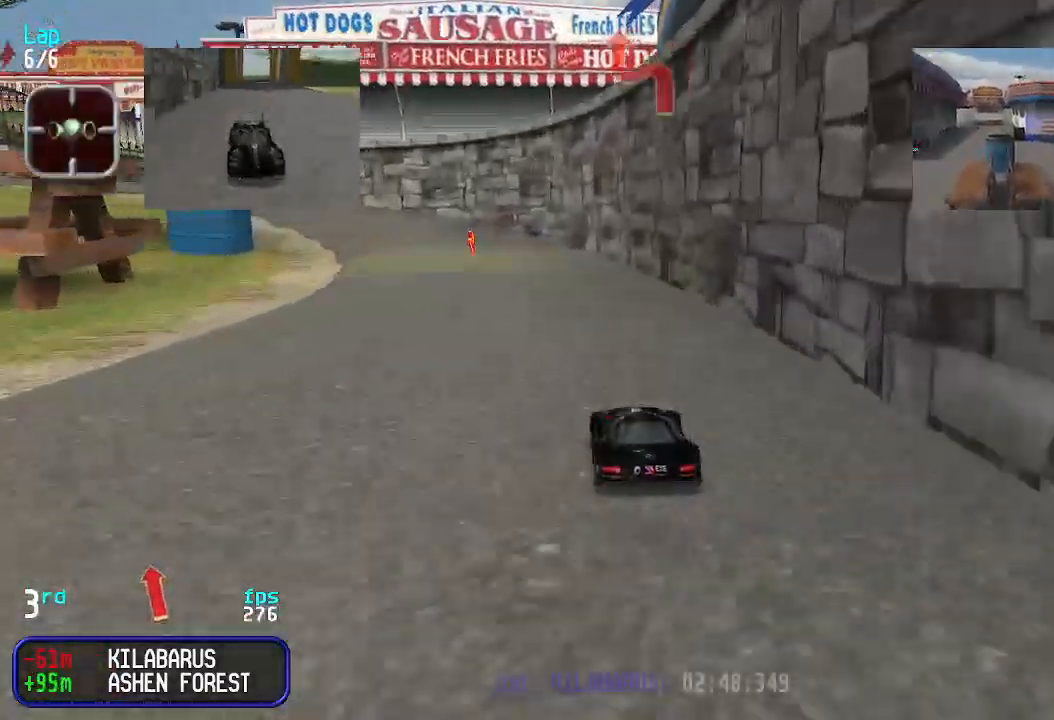
{"keys": ["left", "up"], "events": [[67, "left", "down"], [133, "left", "up"], [267, "left", "down"], [367, "left", "up"], [400, "left", "down"]]}
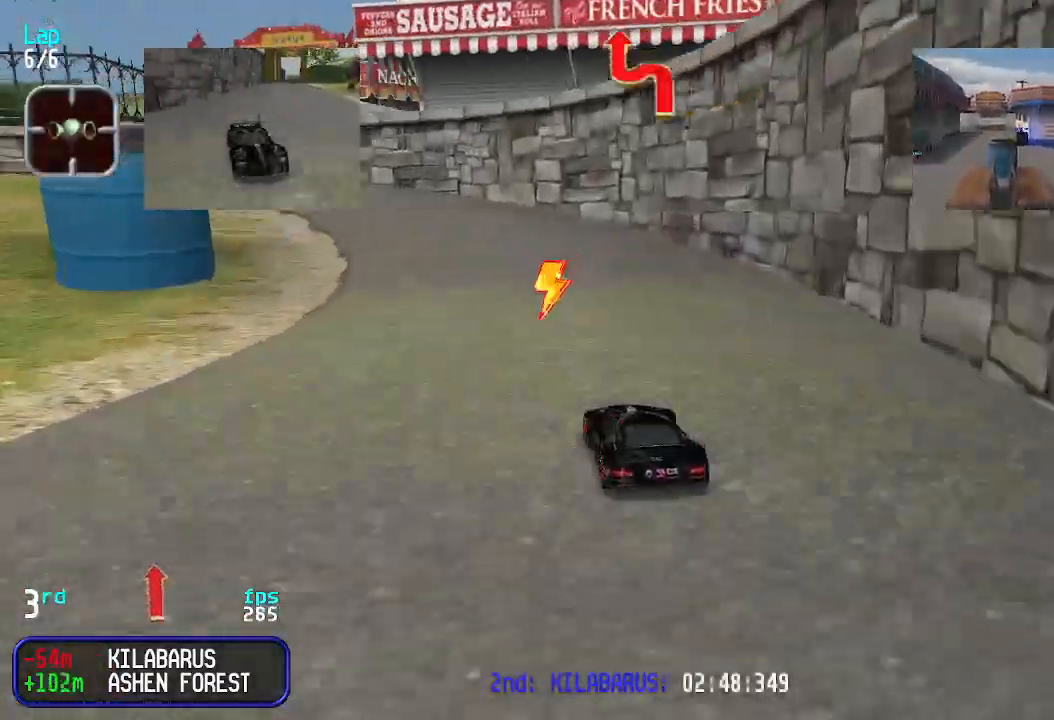
{"keys": ["up"], "events": [[67, "left", "up"], [100, "left", "down"], [200, "left", "up"], [267, "left", "down"], [367, "left", "up"], [467, "left", "down"], [500, "left", "up"]]}
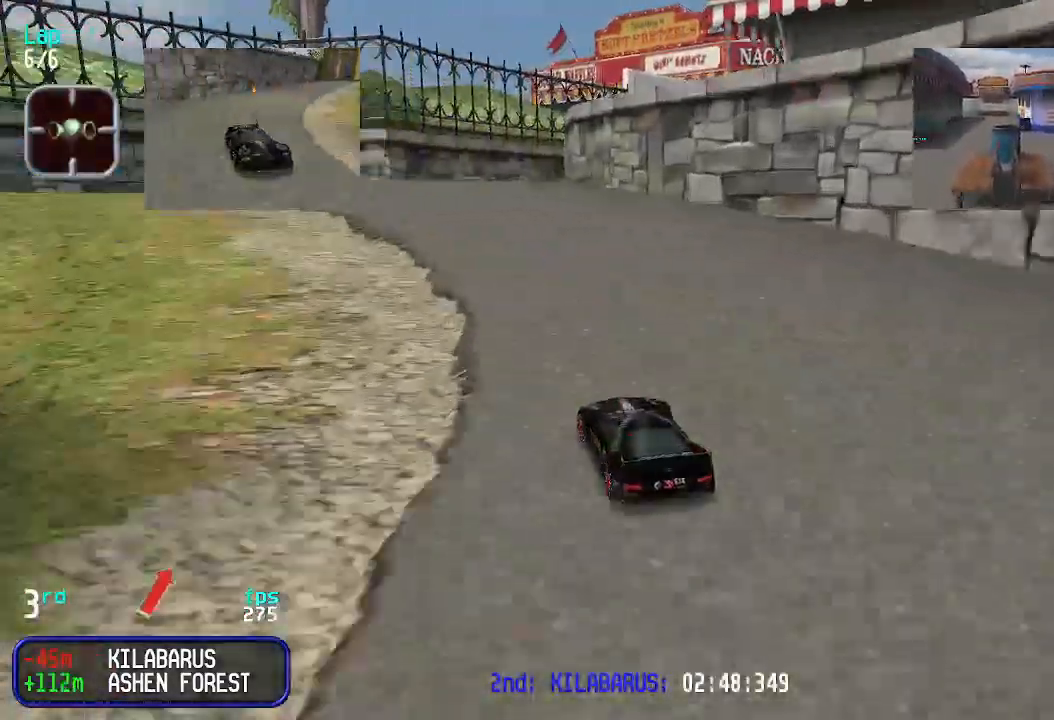
{"keys": ["up"], "events": [[267, "right", "down"], [300, "right", "up"], [467, "right", "down"], [500, "right", "up"]]}
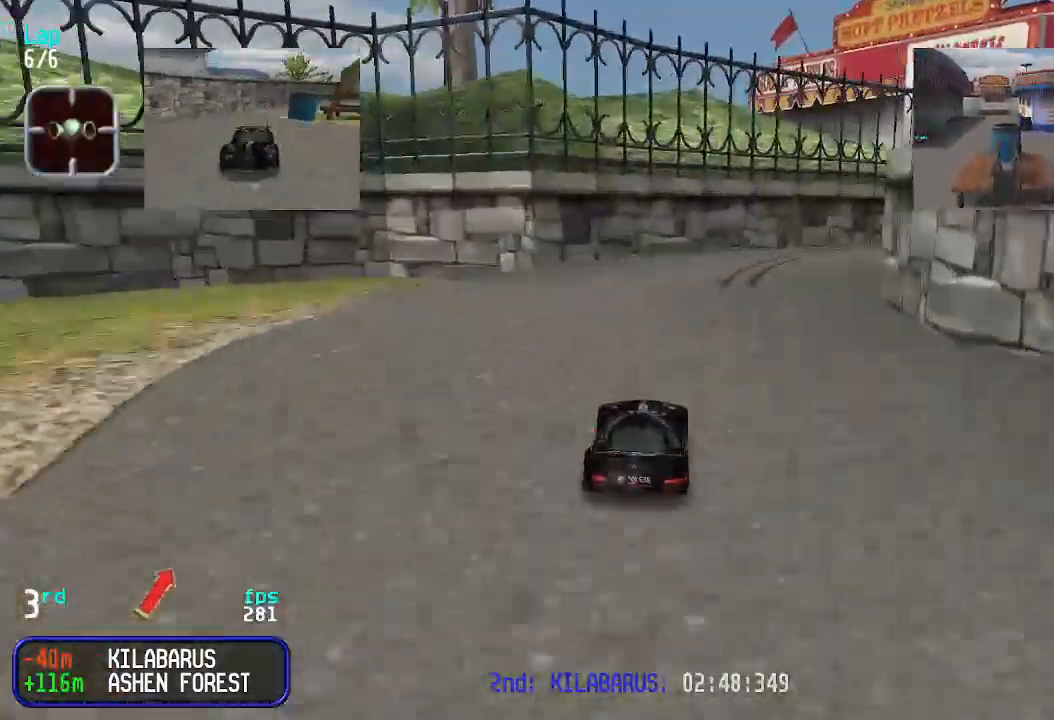
{"keys": ["up"], "events": [[67, "right", "down"], [367, "right", "up"]]}
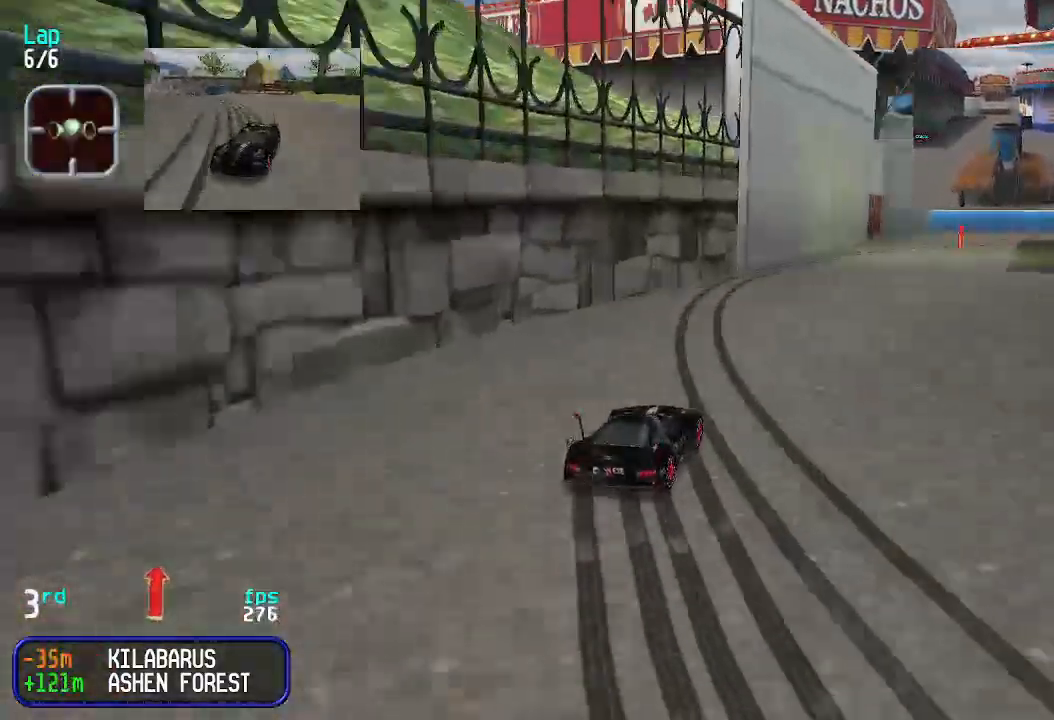
{"keys": ["up"], "events": [[33, "right", "down"], [167, "right", "up"], [367, "right", "down"], [467, "right", "up"]]}
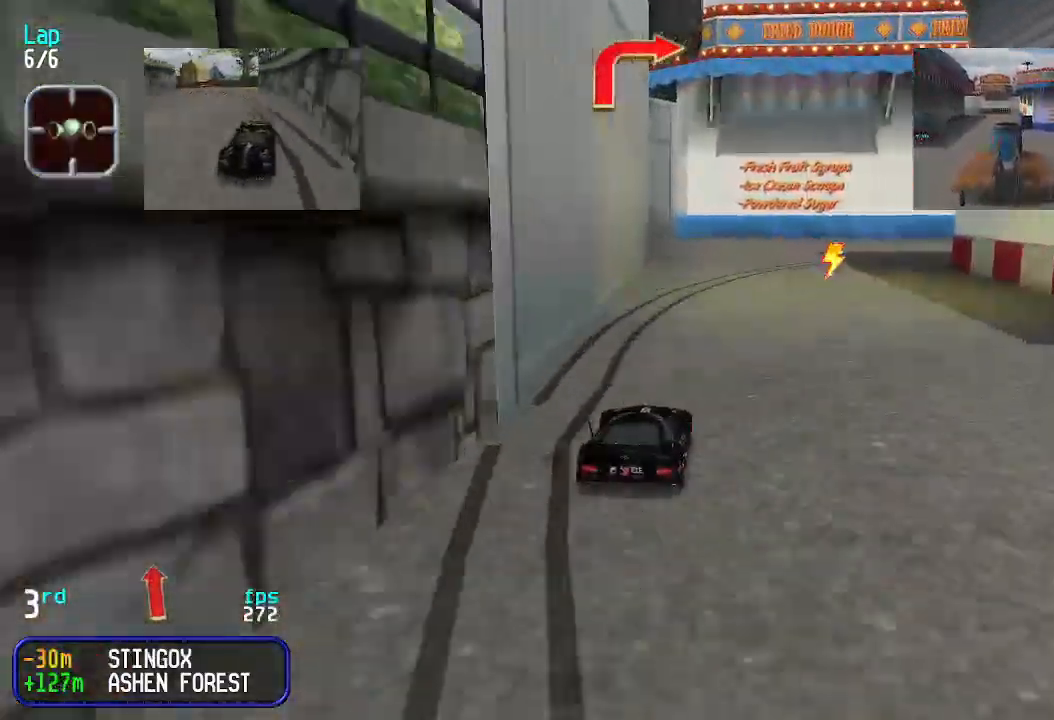
{"keys": ["right", "up"], "events": [[67, "right", "down"], [200, "right", "up"], [300, "right", "down"]]}
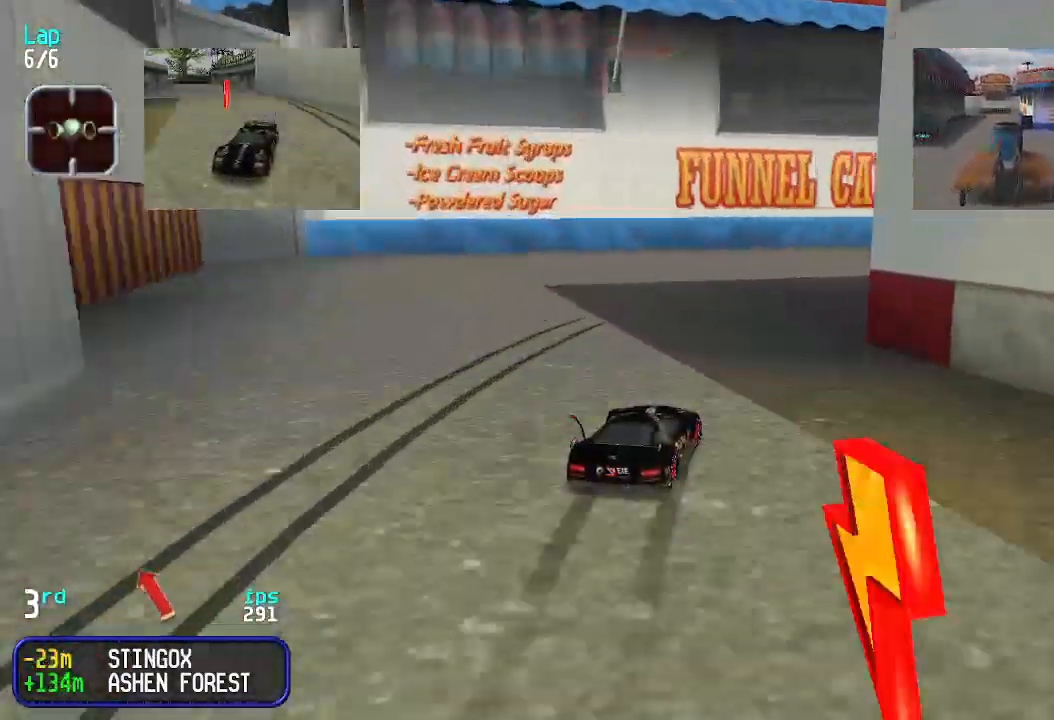
{"keys": ["right", "up"], "events": [[67, "right", "up"], [133, "right", "down"]]}
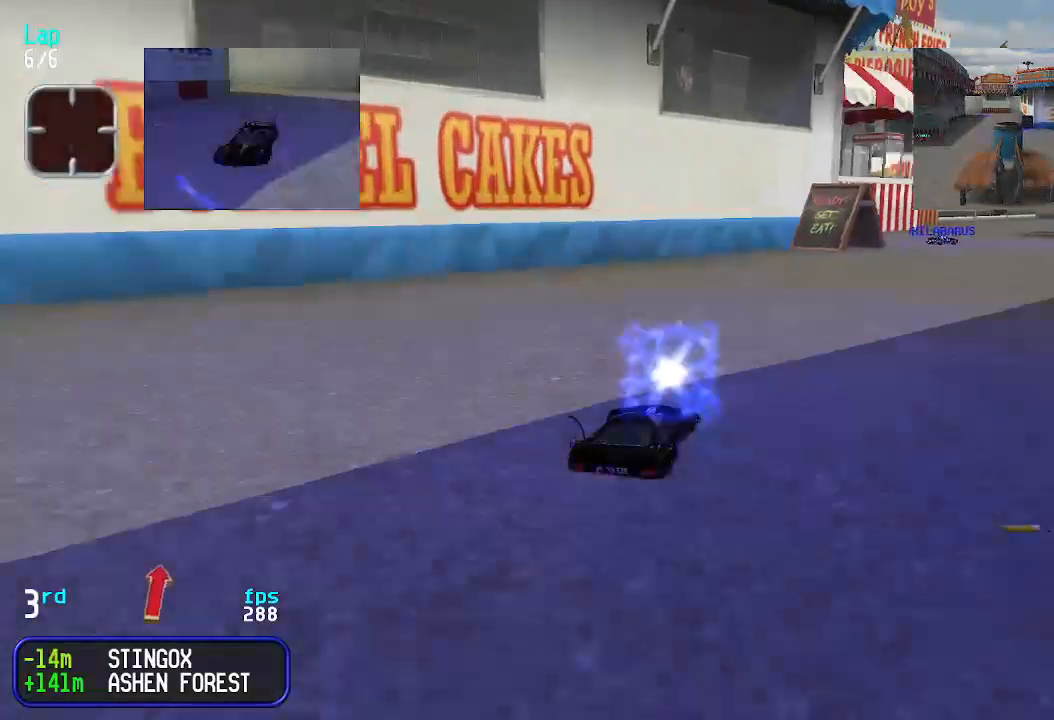
{"keys": ["up"], "events": [[33, "right", "up"], [167, "right", "down"], [233, "right", "up"]]}
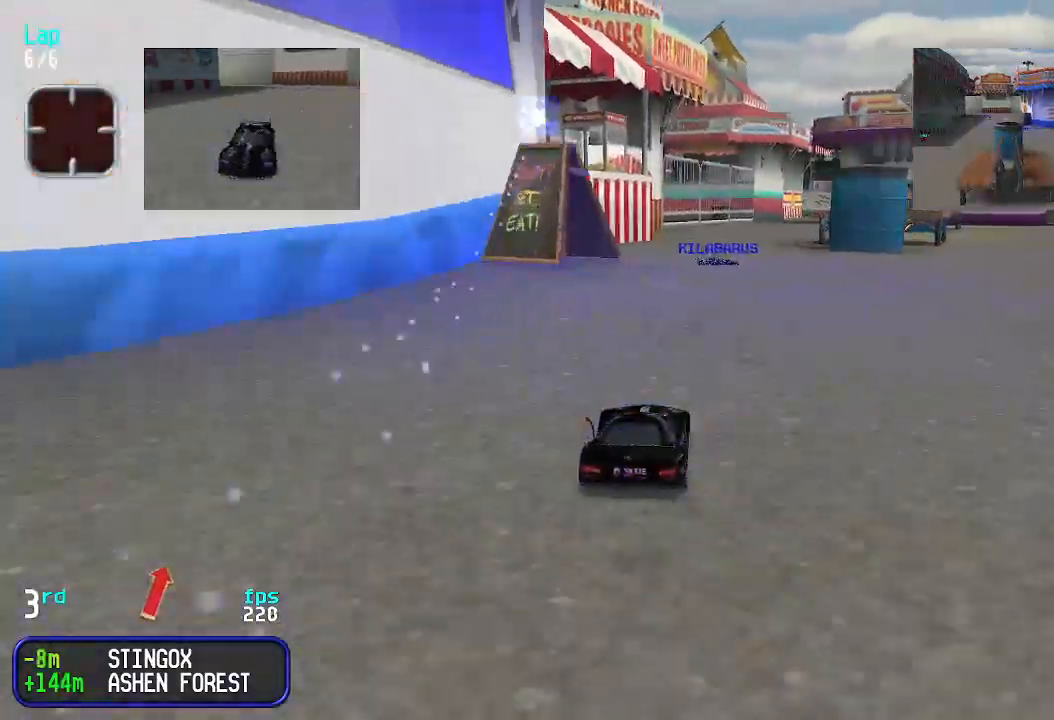
{"keys": [], "events": [[100, "left", "down"], [133, "left", "up"], [367, "right", "down"], [433, "right", "up"], [433, "up", "up"]]}
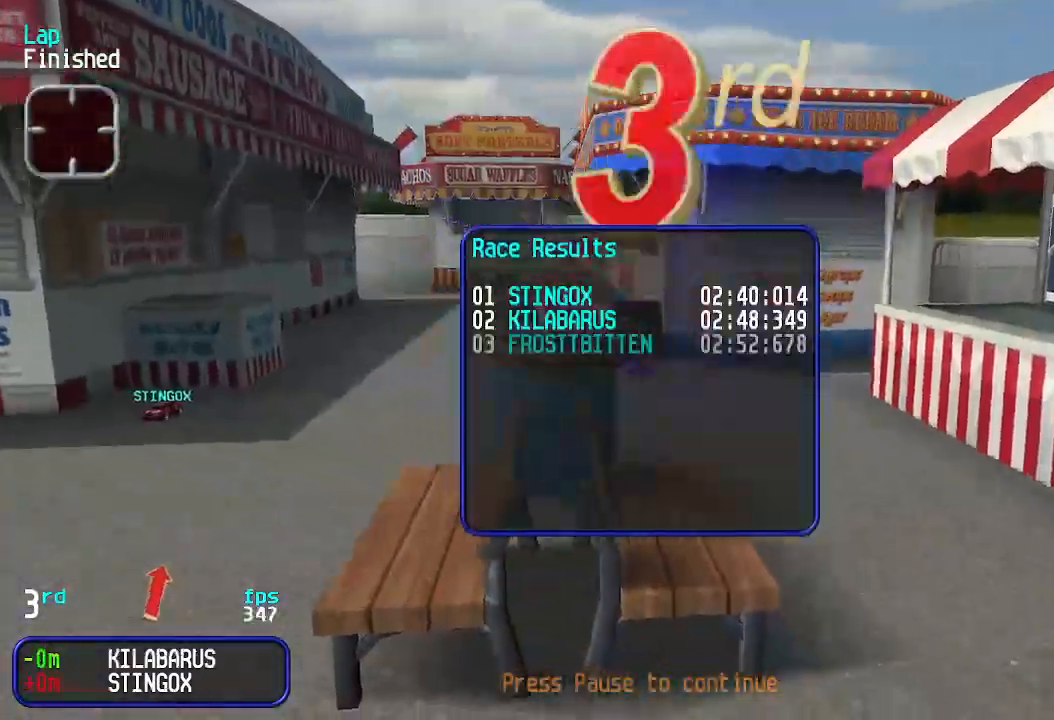
{"keys": [], "events": []}
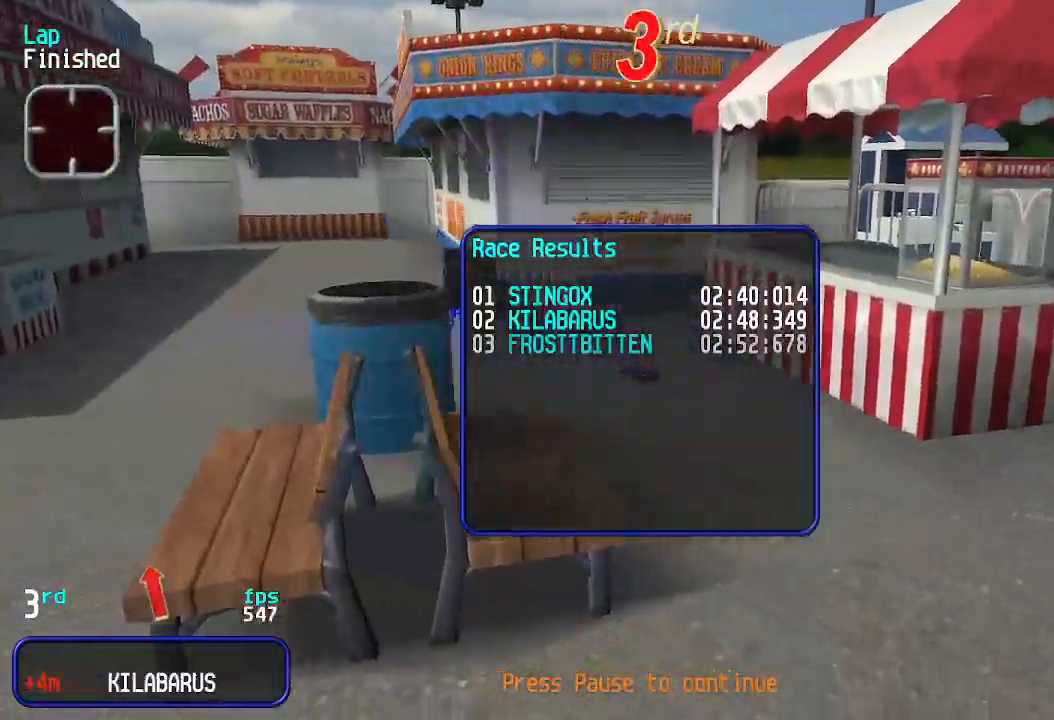
{"keys": [], "events": []}
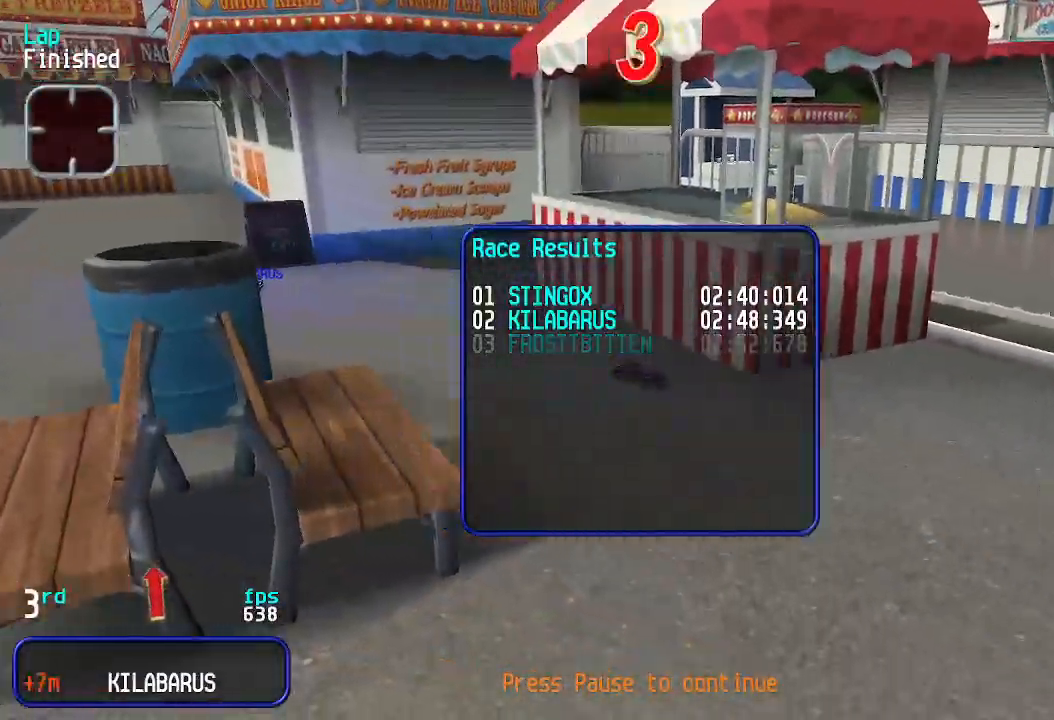
{"keys": [], "events": [[200, "up", "down"], [333, "up", "up"]]}
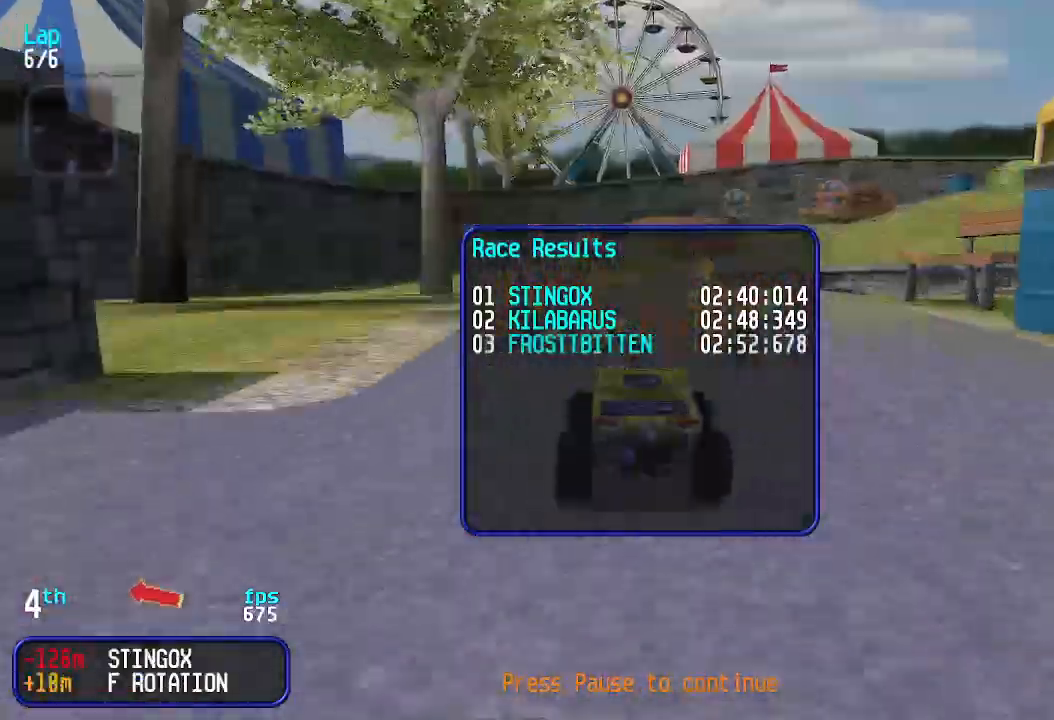
{"keys": [], "events": []}
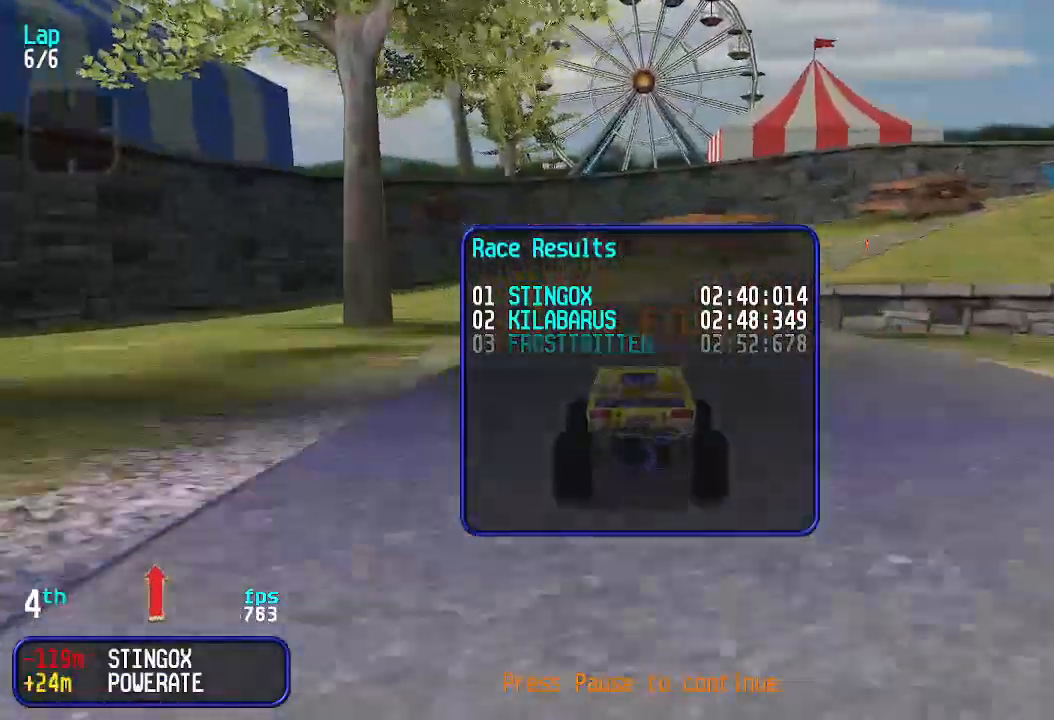
{"keys": [], "events": []}
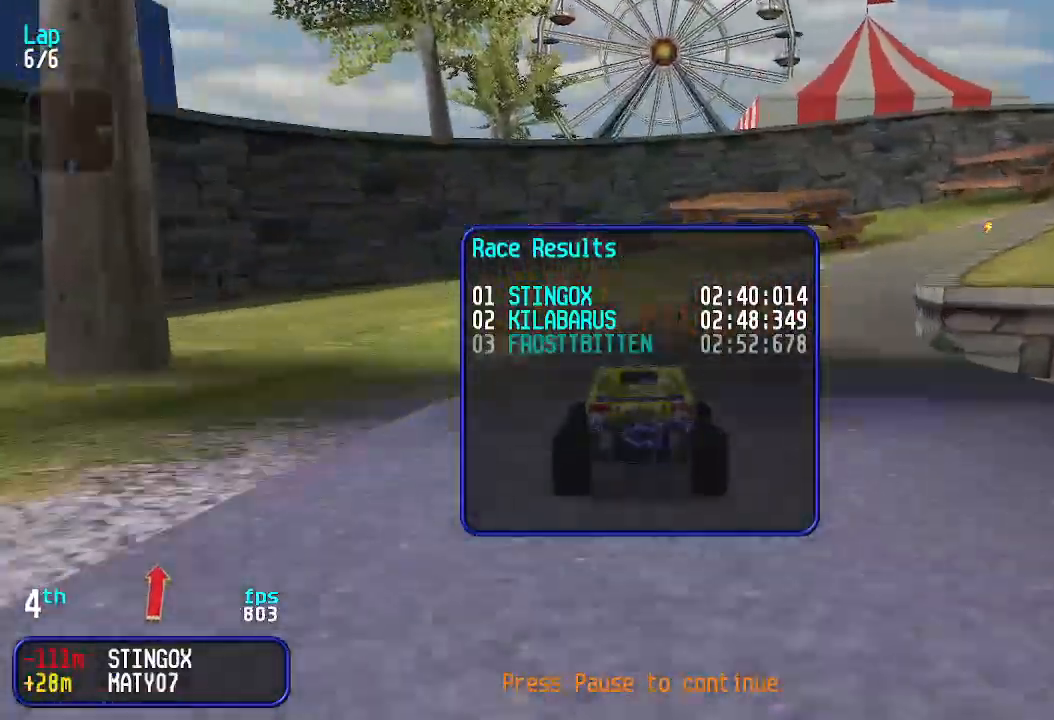
{"keys": [], "events": []}